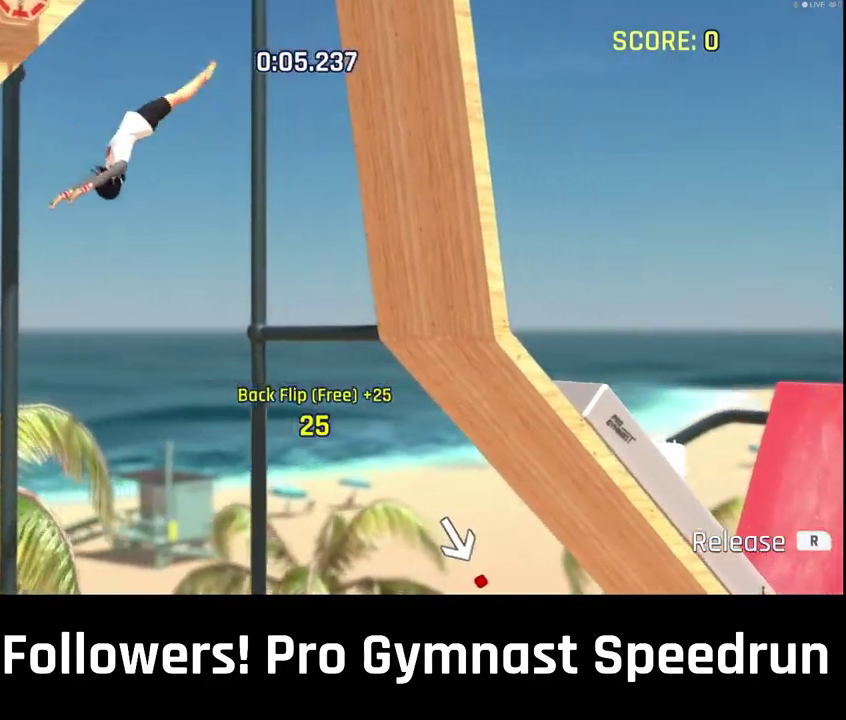
Gameplay with a controller (PlayStation layout); each line is a JSON object with the inputs held at the frame after it. "events" lists button and stick changes between this image and that frame as [ms after this image, input, new state], when the widget could be followed in between. This overlay highlights the sticks when they move; stick clicks (L3 R3) are not distinguishable. Not read: L2 L3 R3.
{"buttons": ["R2"], "left_stick": "right", "right_stick": "right", "events": [[33, "right_stick", "right"]]}
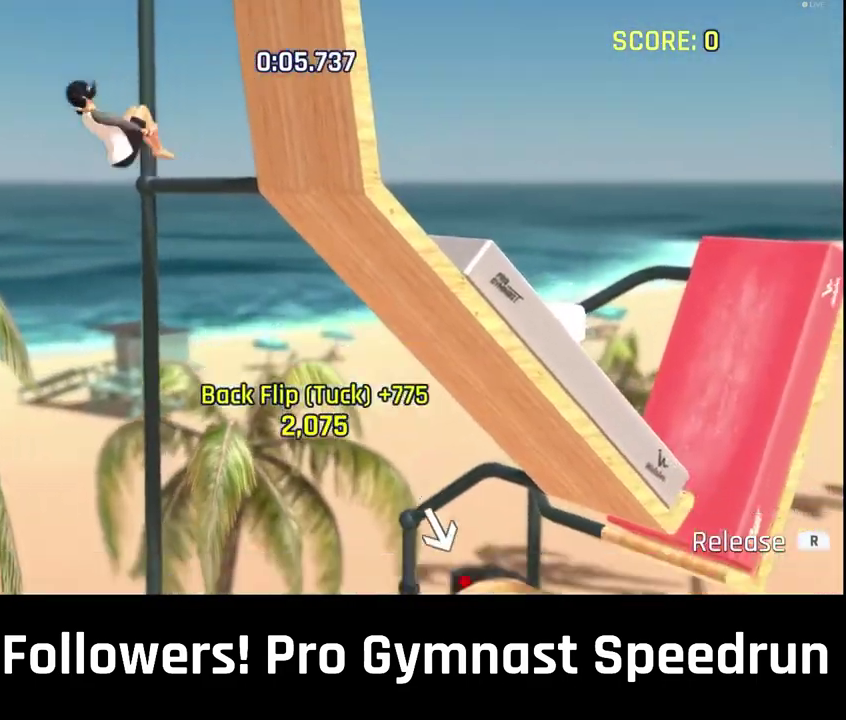
{"buttons": [], "left_stick": "center", "right_stick": "center", "events": [[67, "R2", "up"], [133, "left_stick", "center"], [133, "right_stick", "center"]]}
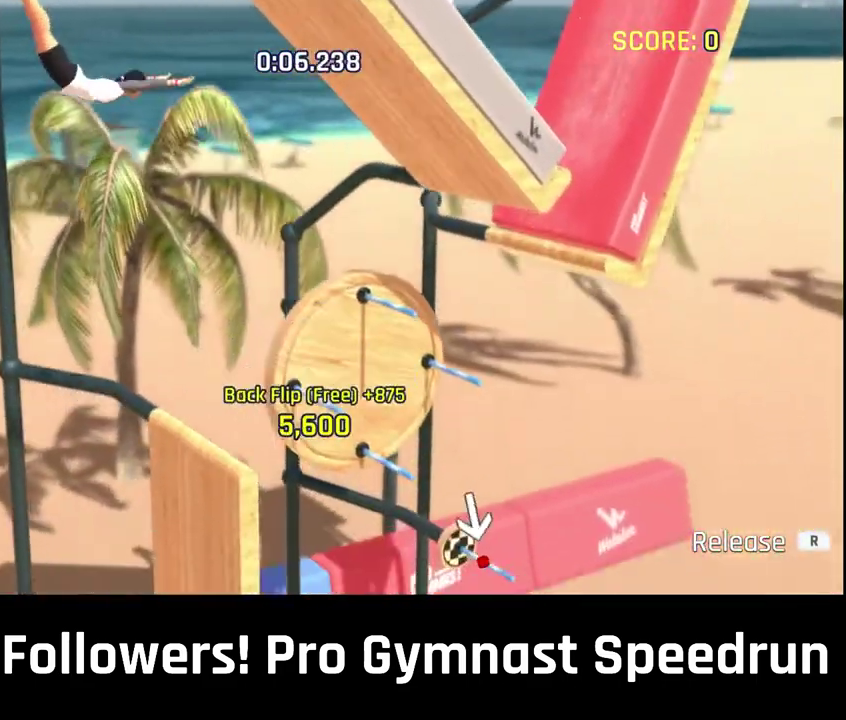
{"buttons": [], "left_stick": "center", "right_stick": "center", "events": []}
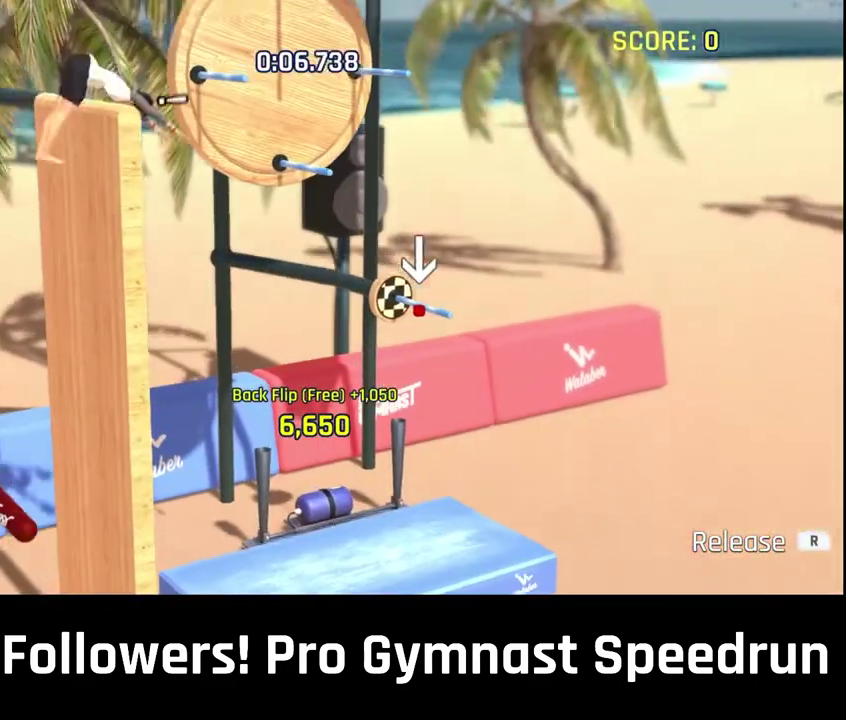
{"buttons": [], "left_stick": "center", "right_stick": "center", "events": []}
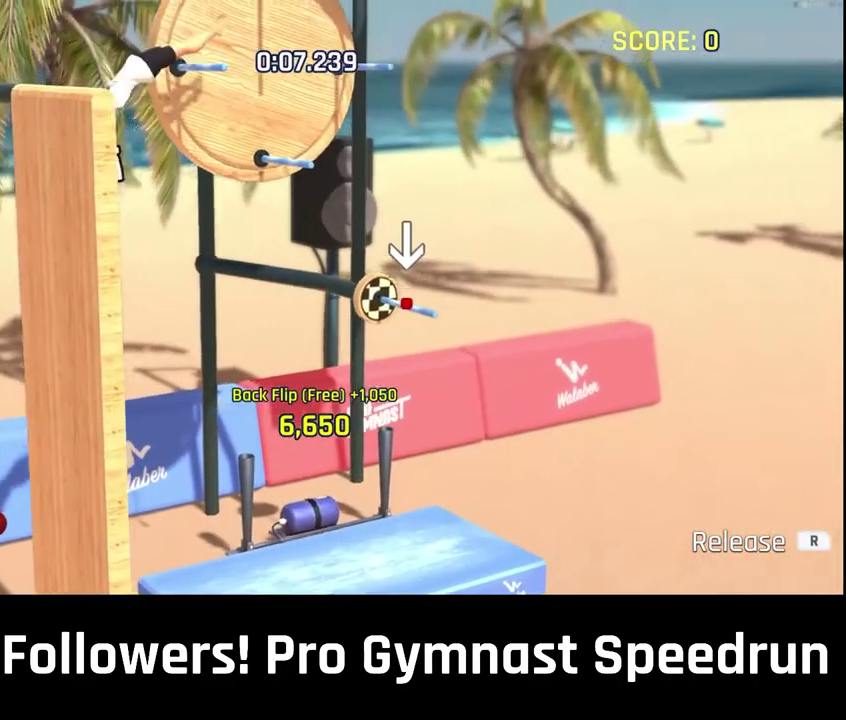
{"buttons": ["R2"], "left_stick": "down-right", "right_stick": "up-right", "events": [[400, "R2", "down"], [400, "left_stick", "down-right"], [400, "right_stick", "up-right"]]}
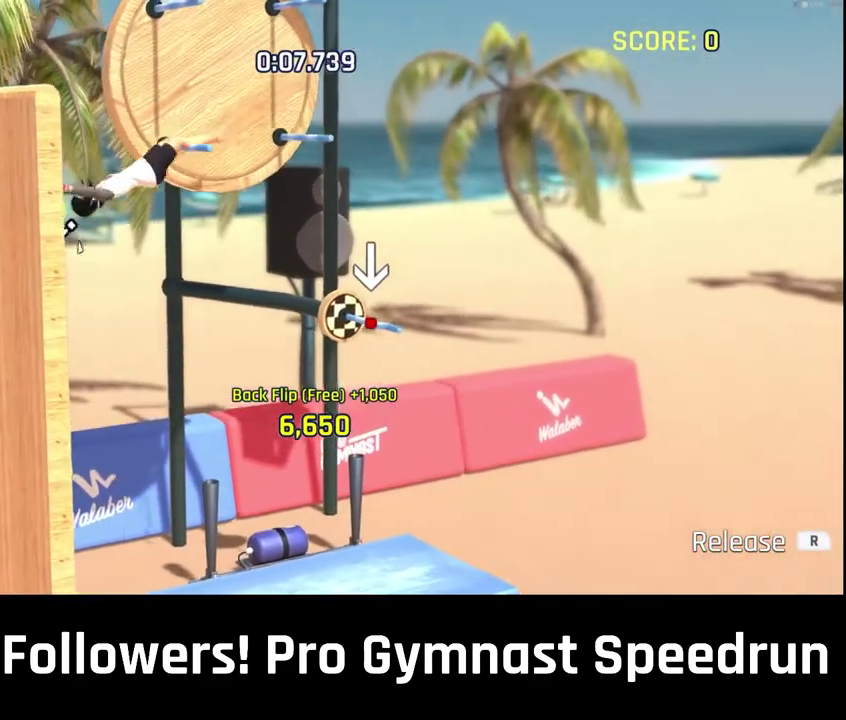
{"buttons": ["R2"], "left_stick": "down-right", "right_stick": "up-right"}
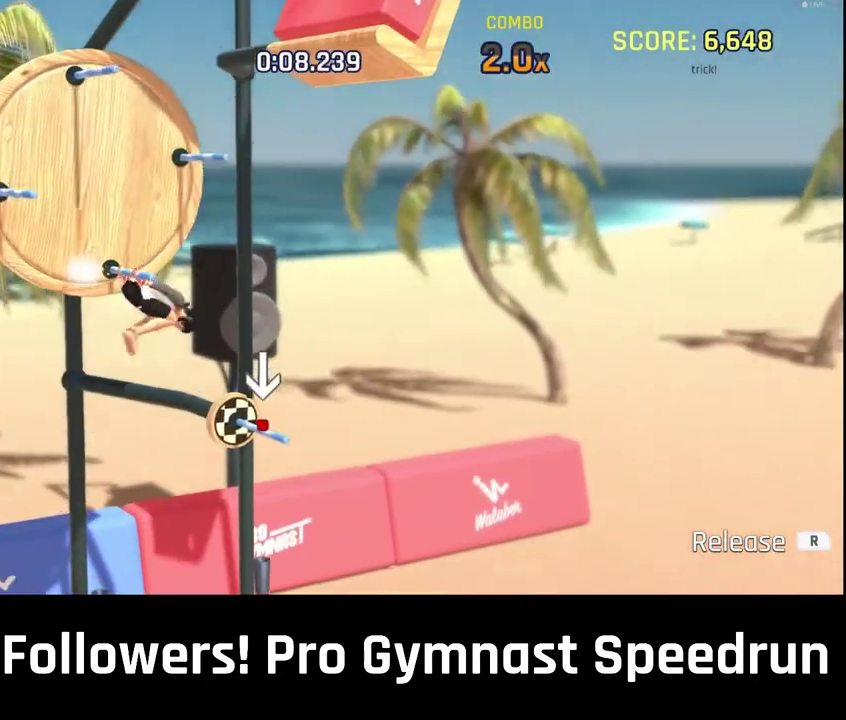
{"buttons": [], "left_stick": "center", "right_stick": "center", "events": [[267, "R2", "up"], [267, "left_stick", "center"], [267, "right_stick", "center"]]}
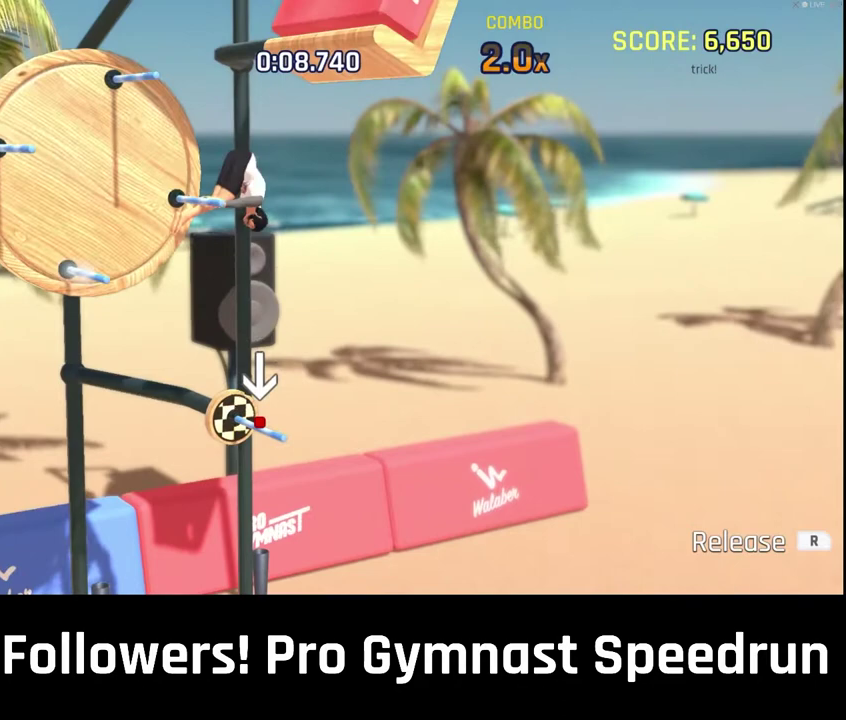
{"buttons": [], "left_stick": "center", "right_stick": "center", "events": []}
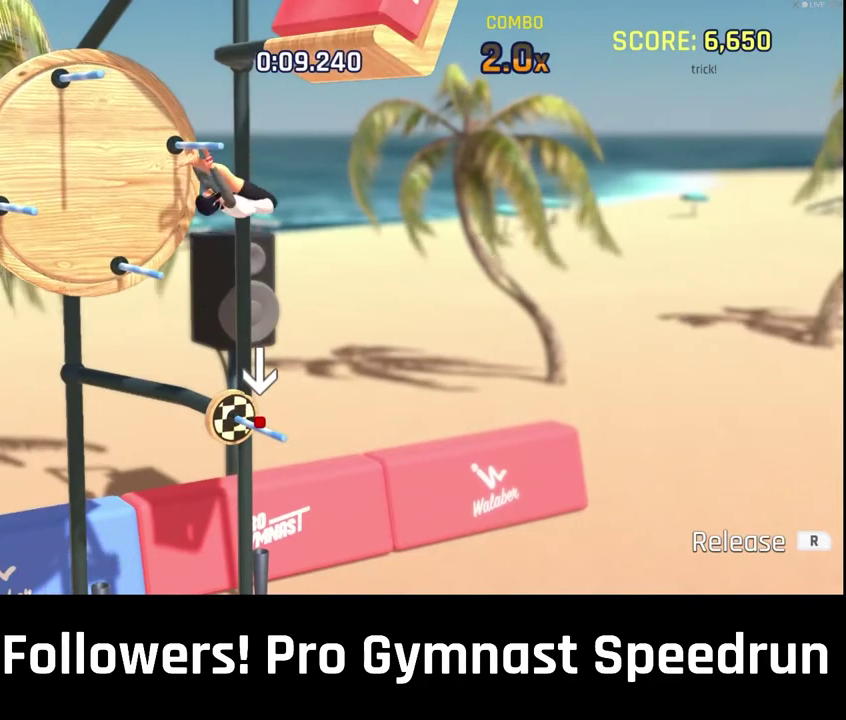
{"buttons": [], "left_stick": "center", "right_stick": "center", "events": []}
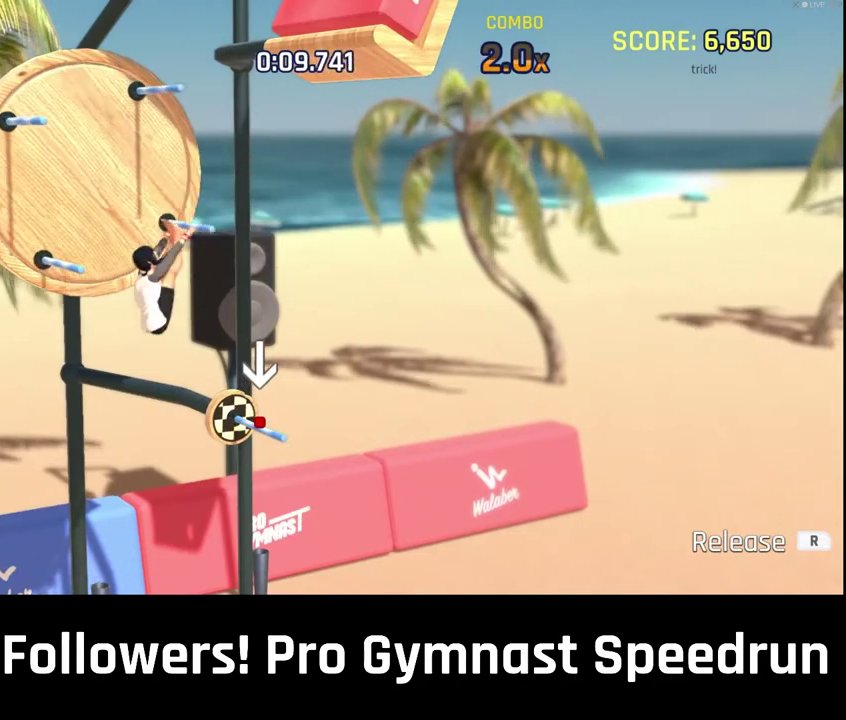
{"buttons": [], "left_stick": "center", "right_stick": "up-right", "events": [[133, "right_stick", "up-right"]]}
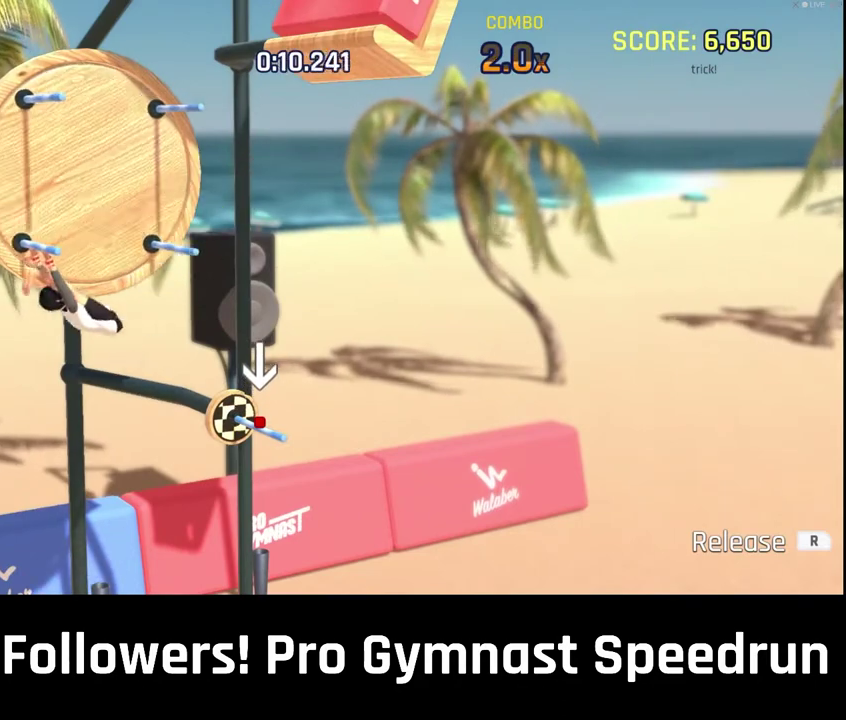
{"buttons": [], "left_stick": "center", "right_stick": "up-right", "events": []}
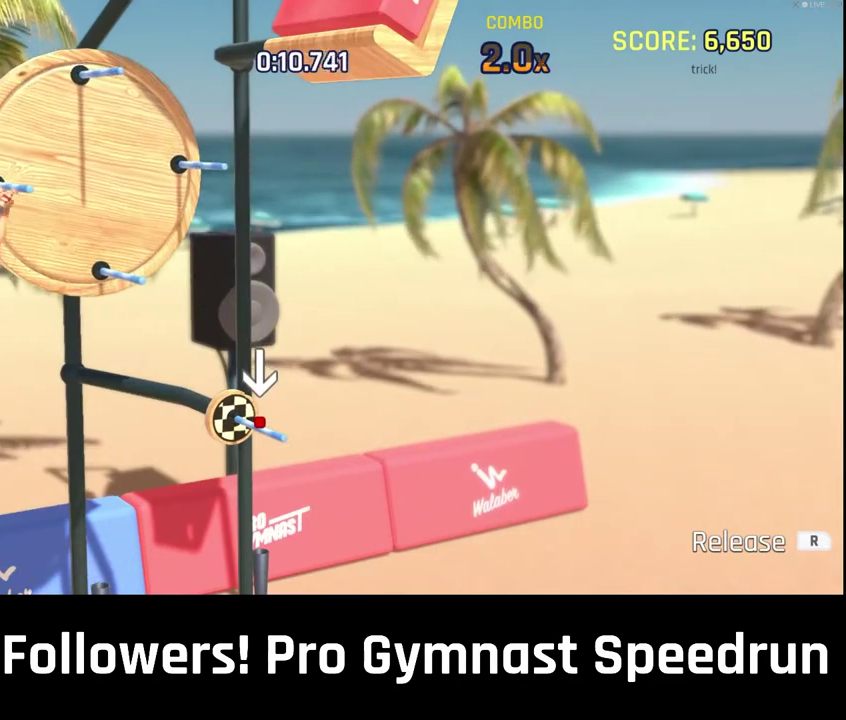
{"buttons": [], "left_stick": "center", "right_stick": "center", "events": [[467, "right_stick", "center"]]}
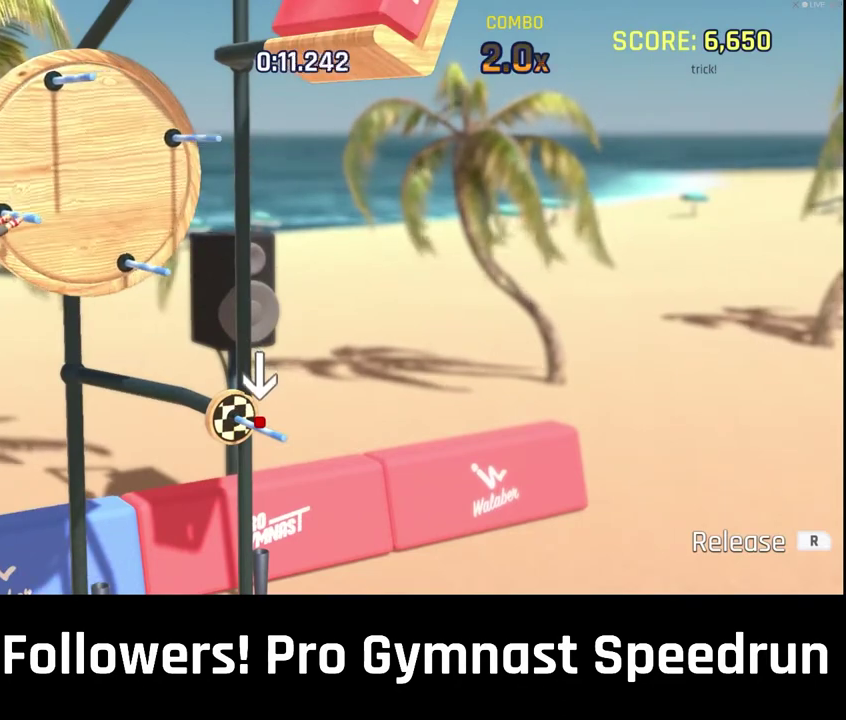
{"buttons": [], "left_stick": "center", "right_stick": "center", "events": []}
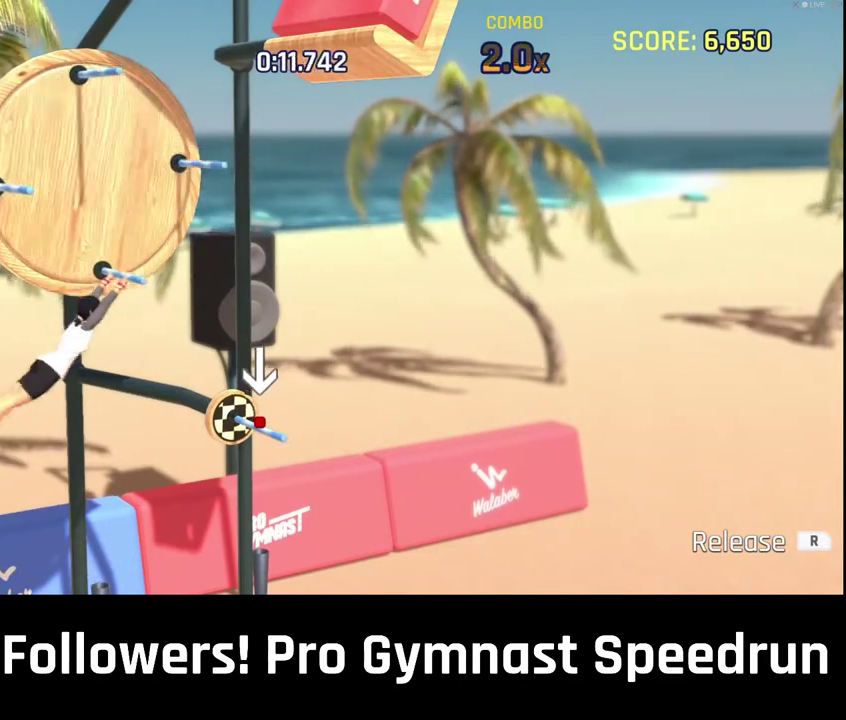
{"buttons": [], "left_stick": "center", "right_stick": "center", "events": []}
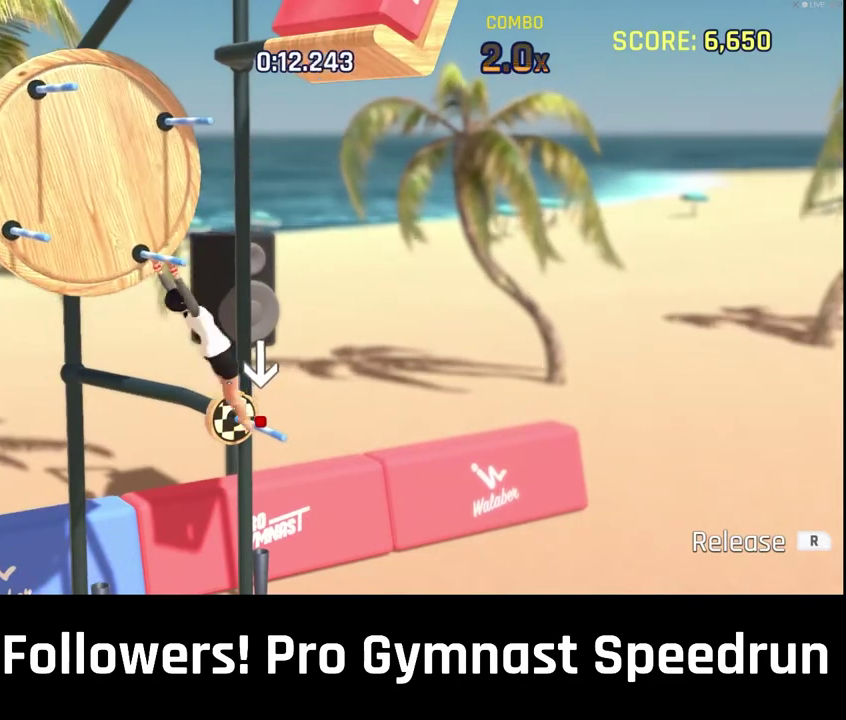
{"buttons": [], "left_stick": "center", "right_stick": "center", "events": []}
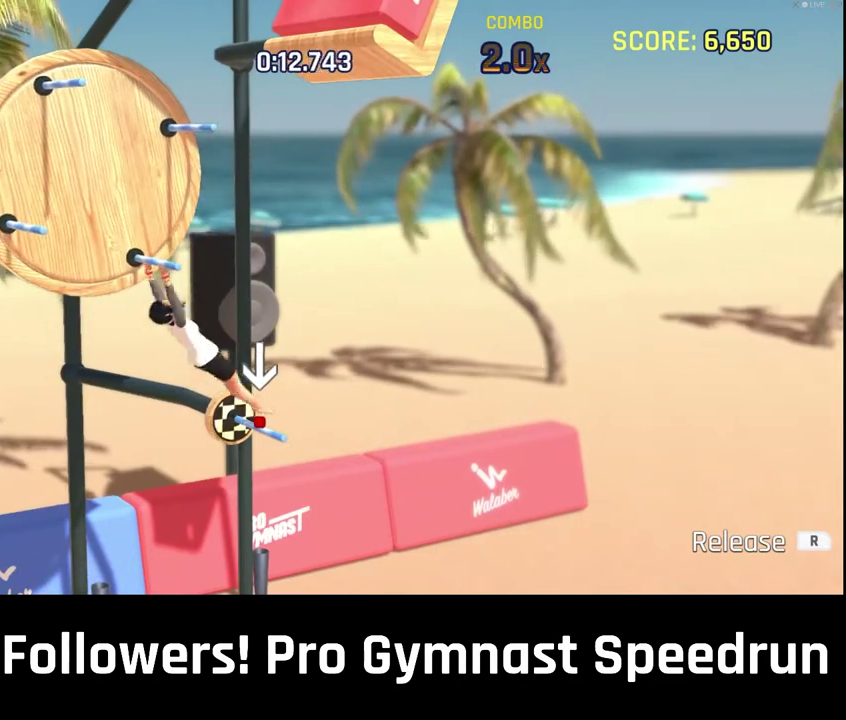
{"buttons": [], "left_stick": "center", "right_stick": "center", "events": []}
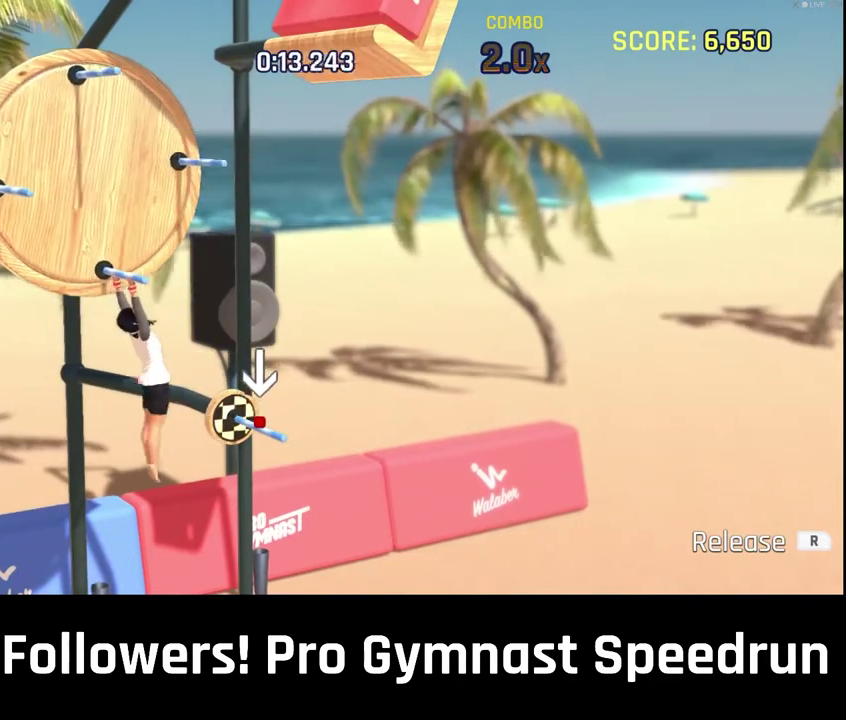
{"buttons": [], "left_stick": "center", "right_stick": "center", "events": []}
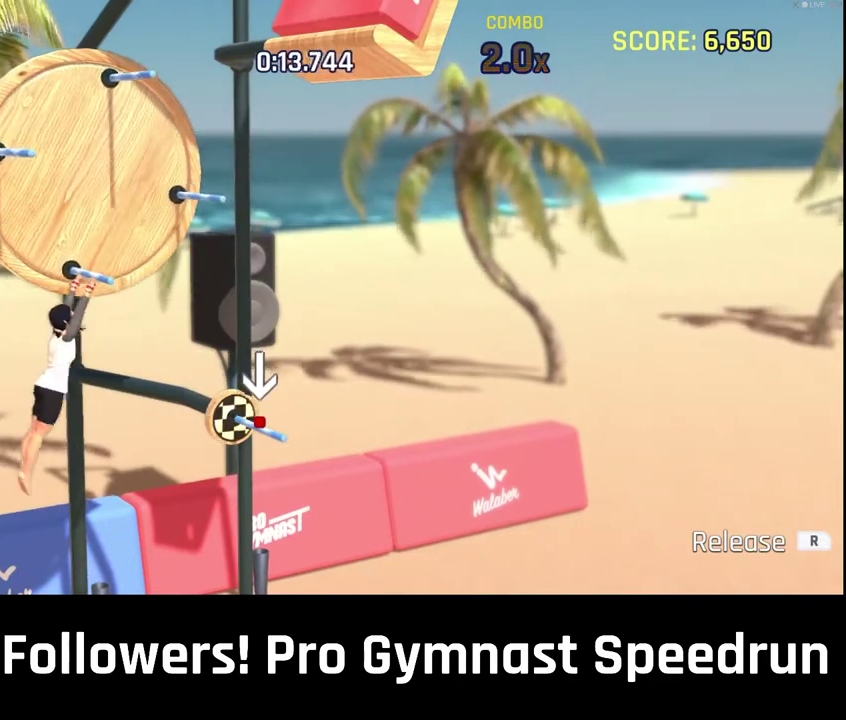
{"buttons": [], "left_stick": "center", "right_stick": "center", "events": []}
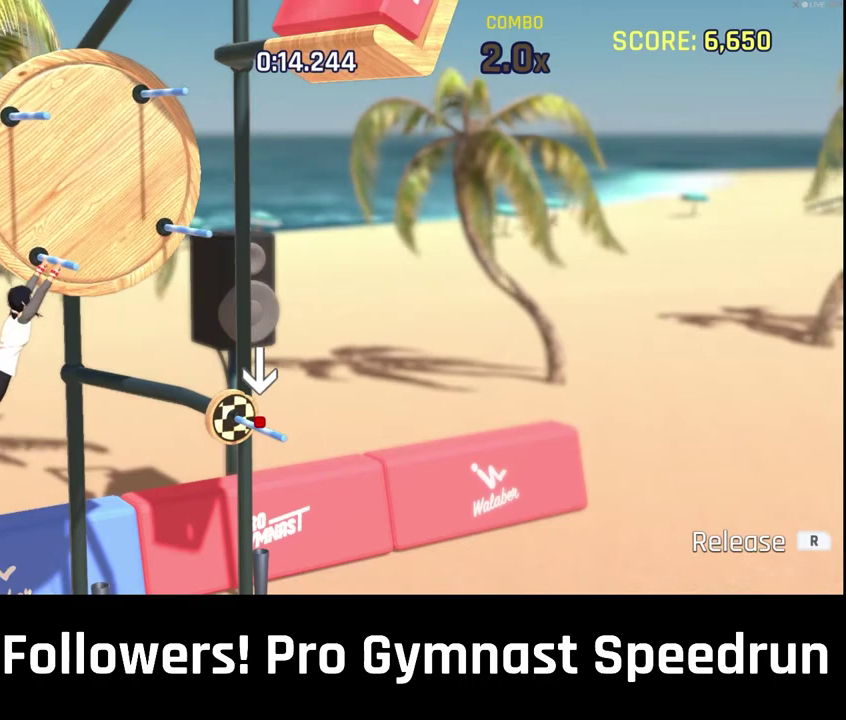
{"buttons": [], "left_stick": "center", "right_stick": "center", "events": []}
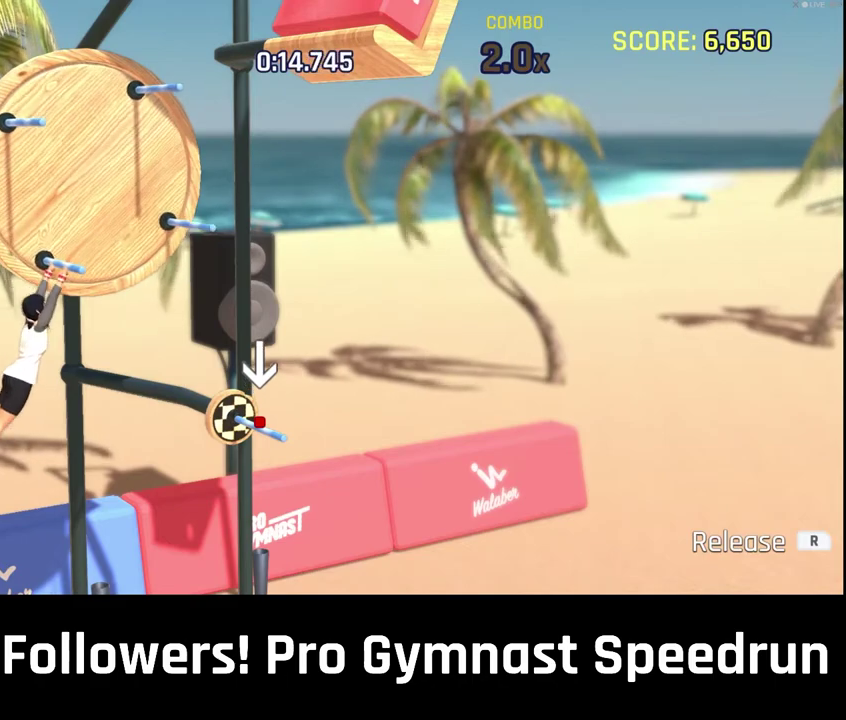
{"buttons": [], "left_stick": "center", "right_stick": "center", "events": []}
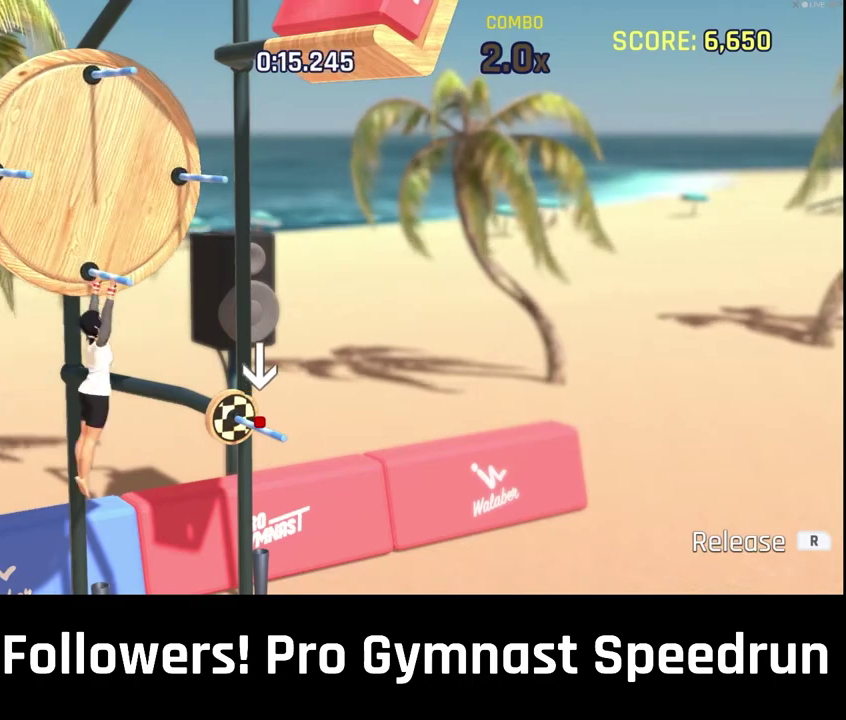
{"buttons": ["R1"], "left_stick": "center", "right_stick": "center", "events": [[400, "R1", "down"]]}
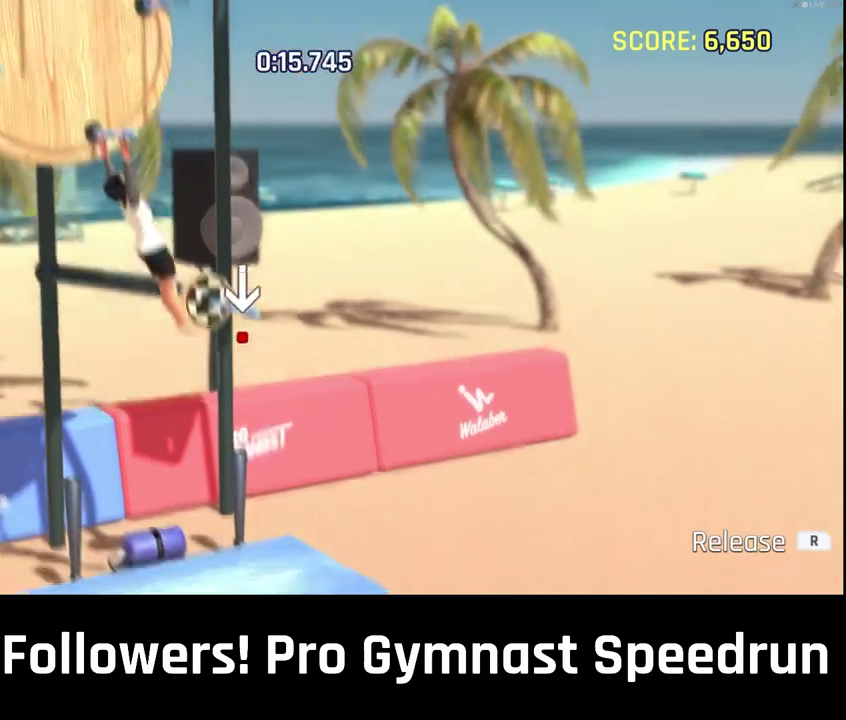
{"buttons": ["DPAD_DOWN"], "left_stick": "right", "right_stick": "down-right", "events": [[33, "R1", "up"], [133, "DPAD_DOWN", "down"], [300, "left_stick", "right"], [433, "right_stick", "down-right"]]}
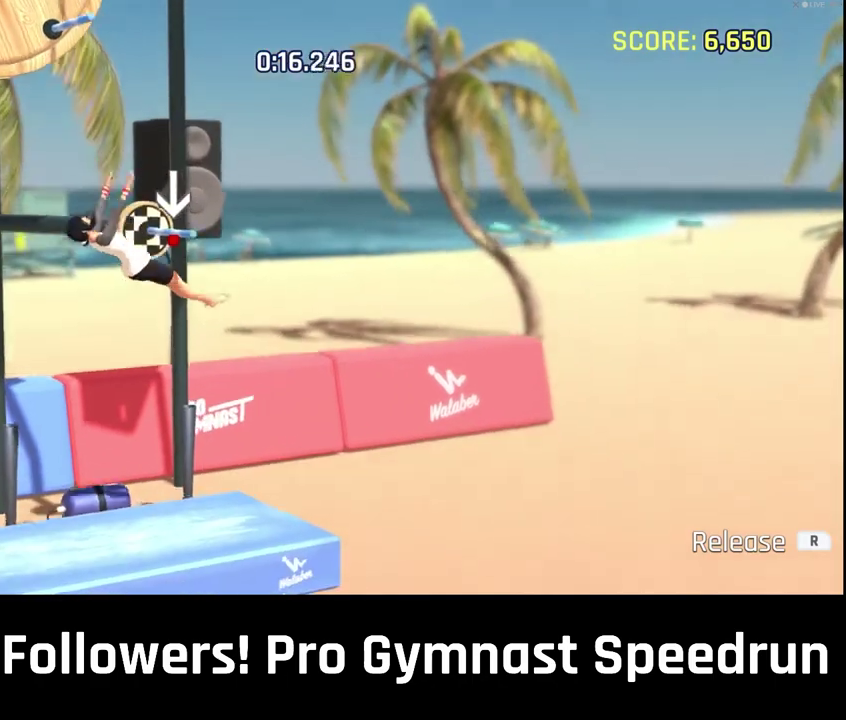
{"buttons": [], "left_stick": "center", "right_stick": "center", "events": [[100, "right_stick", "right"], [233, "left_stick", "center"], [233, "right_stick", "center"], [400, "DPAD_LEFT", "down"], [467, "DPAD_DOWN", "up"], [467, "DPAD_LEFT", "up"]]}
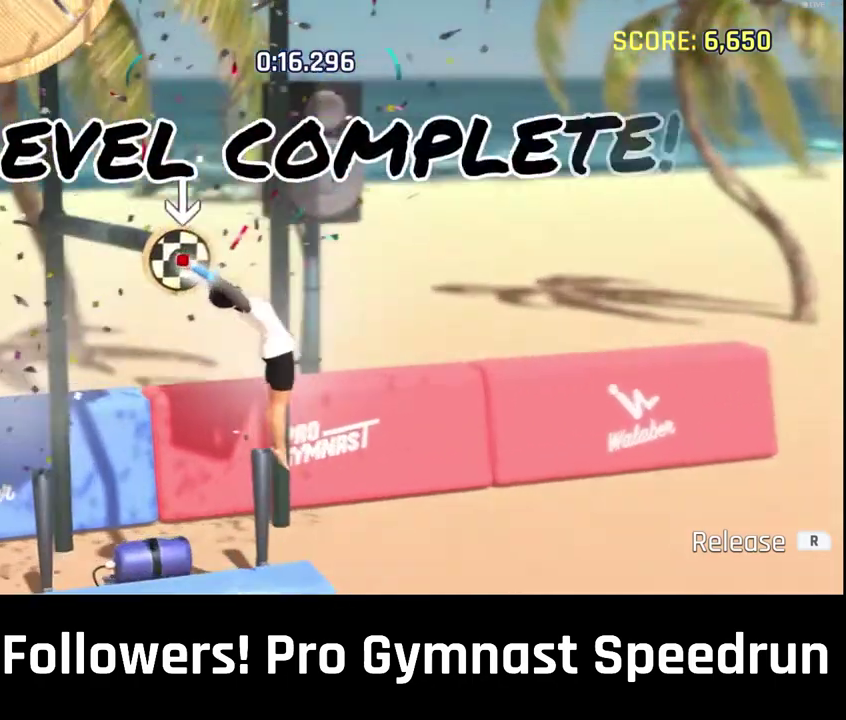
{"buttons": [], "left_stick": "center", "right_stick": "center", "events": [[267, "CROSS", "down"], [333, "CROSS", "up"]]}